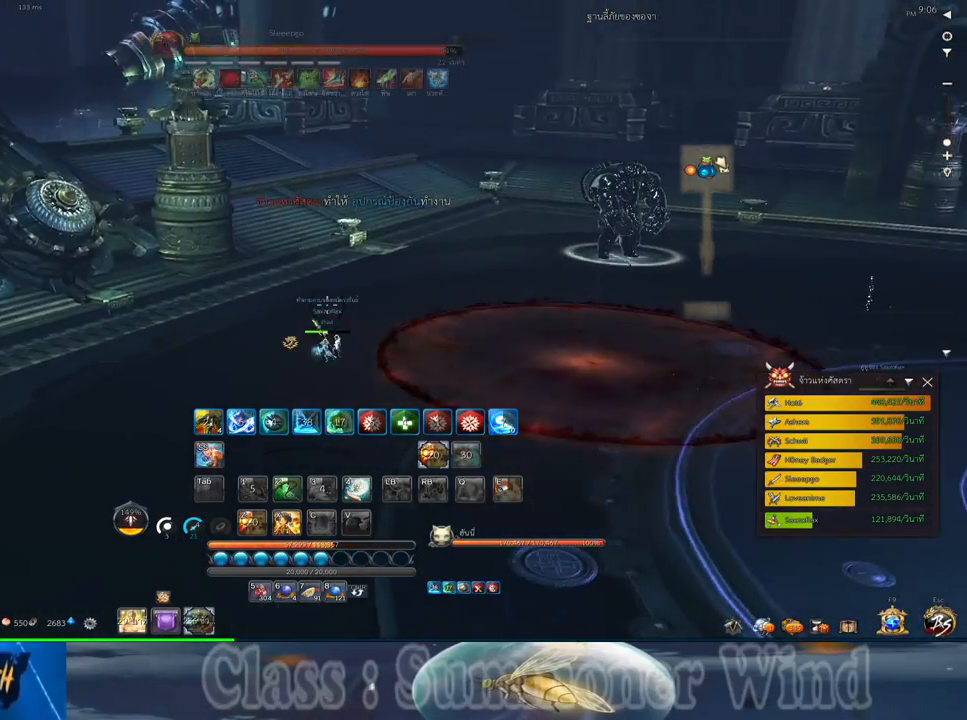
Gameplay with keyboard and mouse; each line is a JSON object with the keys and mouse buttons held at the frame after it. "events" lists presses ("down") and releases ("up") of "1", "2", "3", "4", "5", "a", "alt", "c", "ctrl", "d", "e", "f", "q", "r", "s", "shift", "space", "tab", "v", "w", "x", "z", "mouse_left", "mouse_middle", "mouse_right", "mouse_wheel_up" and "mouse_wheel_down" between this image and that frame as [ms after this image, input, new state], when the widget could be followed in between. "mouse_left", "mouse_middle", "mouse_right", "mouse_wheel_up", "mouse_wheel_down" = the "left", "middle", "right", "wheel_up", "wheel_down" buttons of the "mouse" list. No other keys are recorded. Not read: mouse_move.
{"keys": ["d", "z"], "mouse": [], "events": [[100, "a", "up"], [217, "d", "down"], [217, "space", "down"], [250, "space", "up"], [317, "z", "down"], [383, "z", "up"], [500, "z", "down"]]}
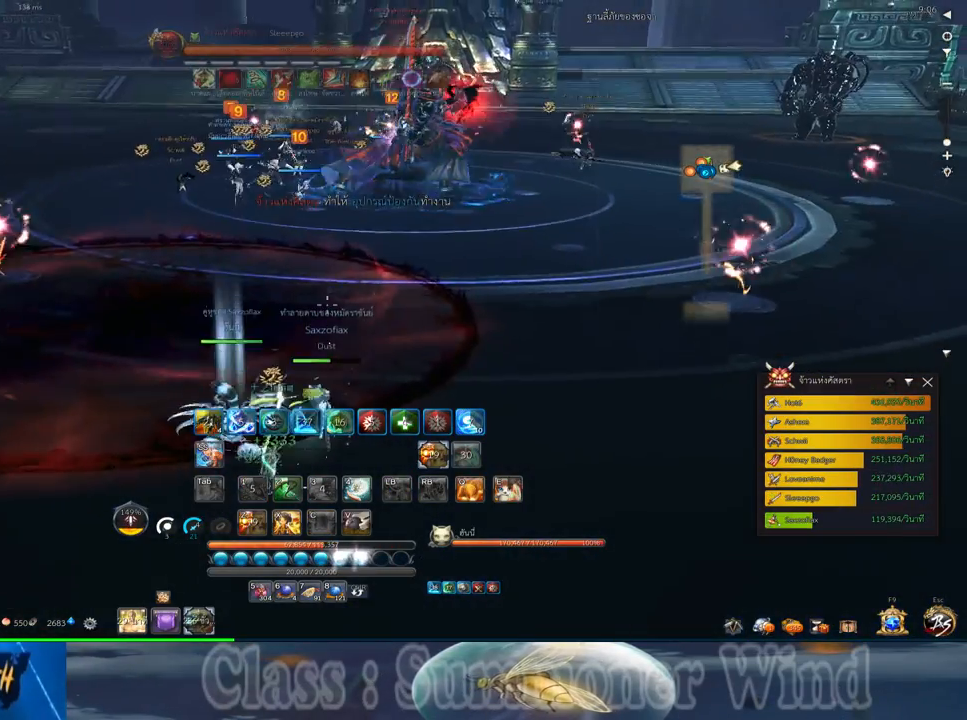
{"keys": ["d", "w"], "mouse": [], "events": [[33, "z", "up"], [133, "z", "down"], [200, "z", "up"], [300, "z", "down"], [367, "z", "up"], [400, "w", "down"]]}
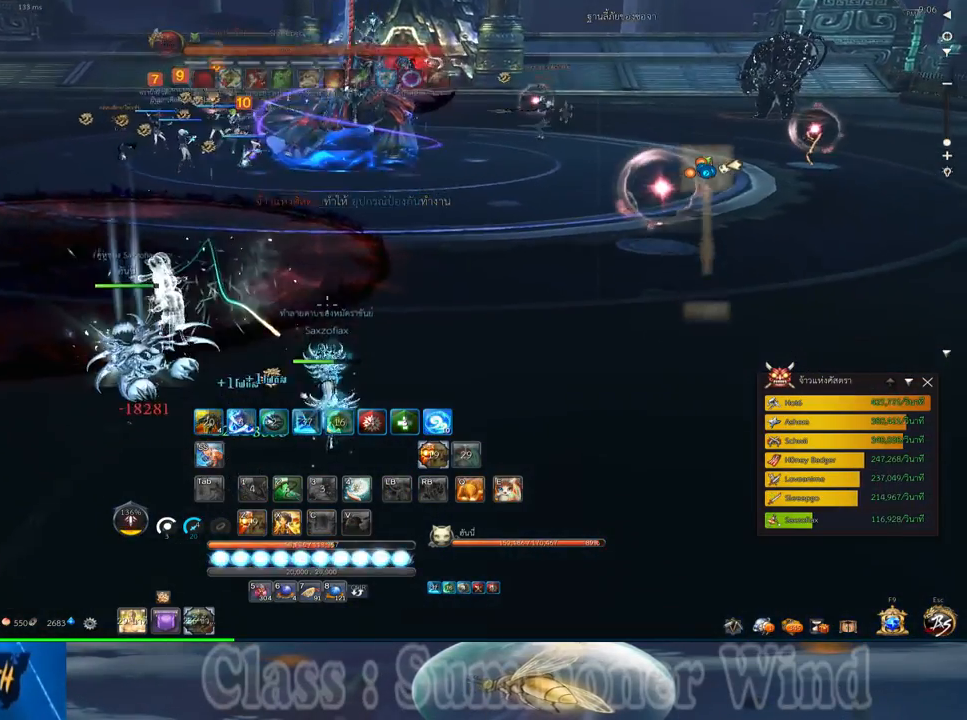
{"keys": ["5", "w"], "mouse": [], "events": [[183, "d", "up"], [417, "5", "down"]]}
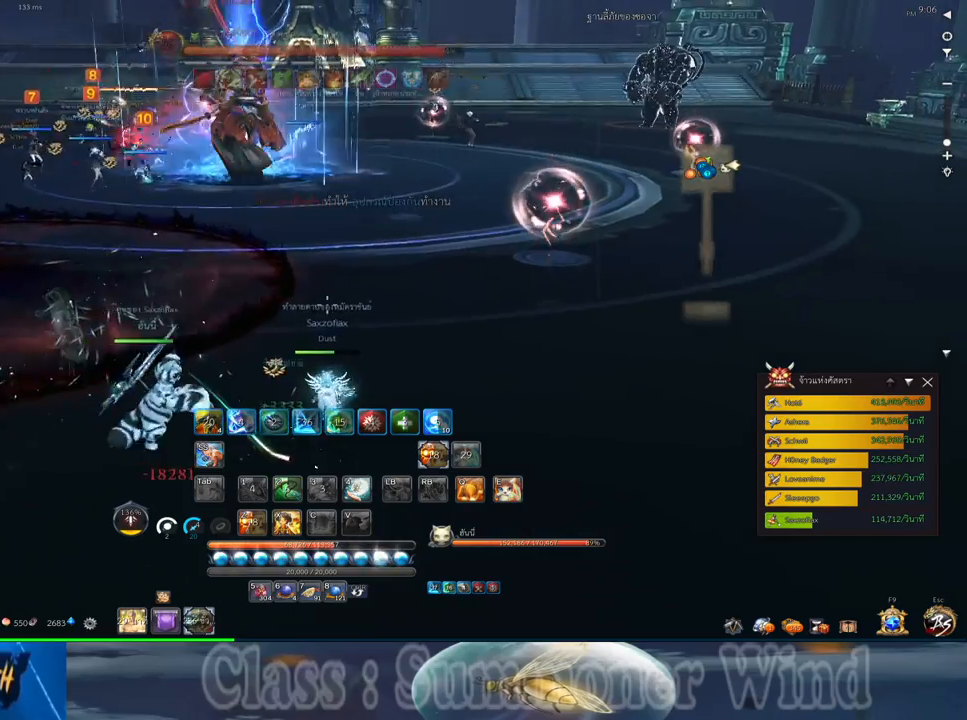
{"keys": ["d", "w"], "mouse": [], "events": [[33, "5", "up"], [300, "d", "down"]]}
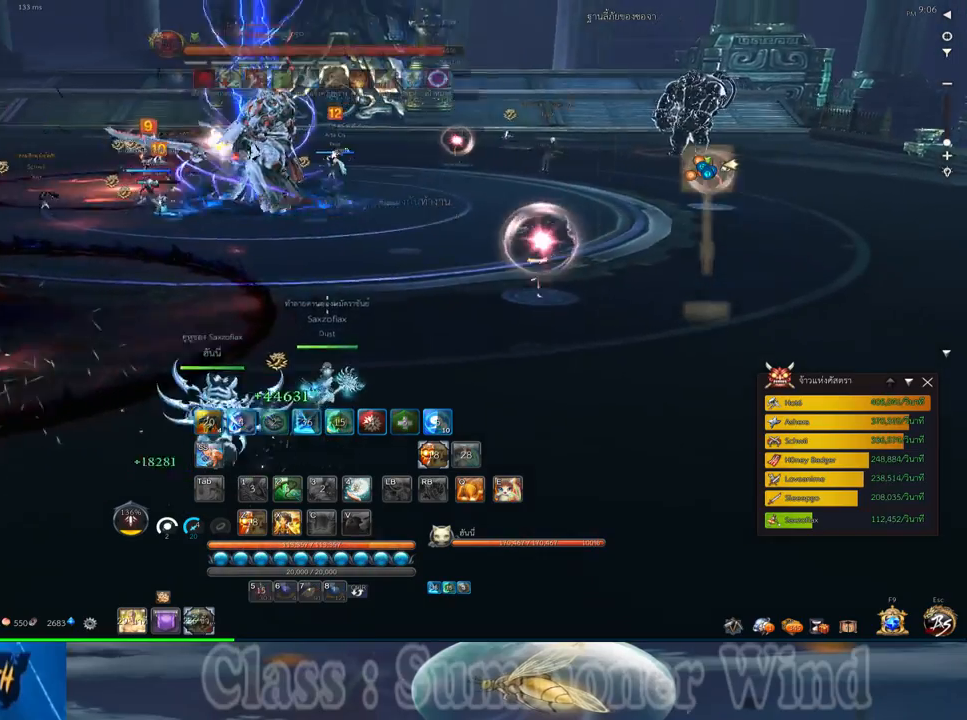
{"keys": ["d", "w"], "mouse": [], "events": [[50, "d", "up"], [183, "d", "down"], [250, "d", "up"], [500, "d", "down"]]}
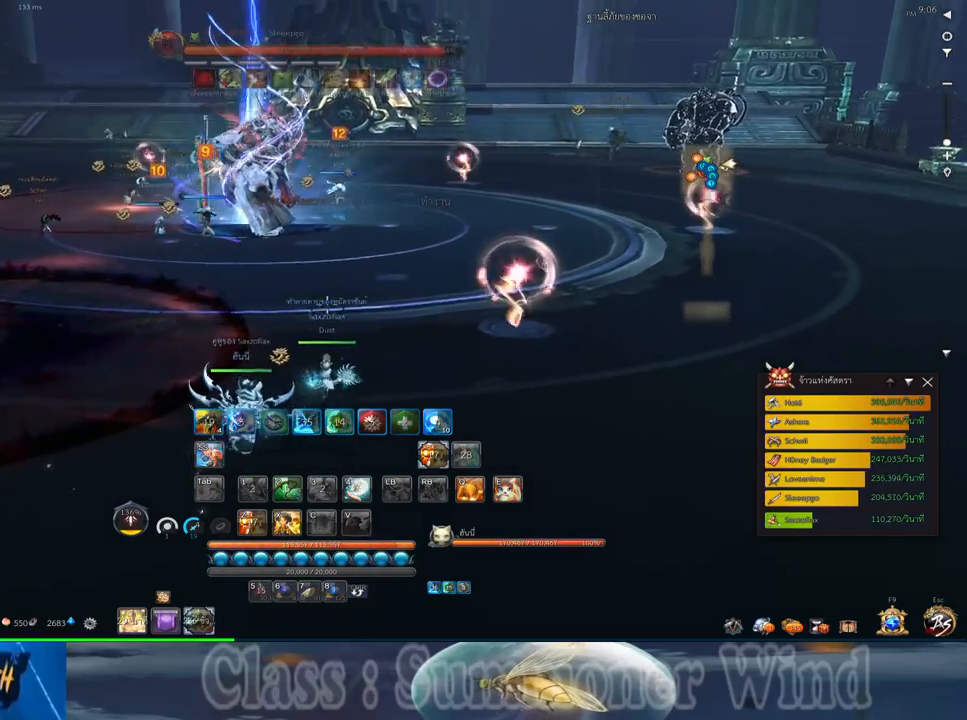
{"keys": ["w"], "mouse": [], "events": [[133, "d", "up"]]}
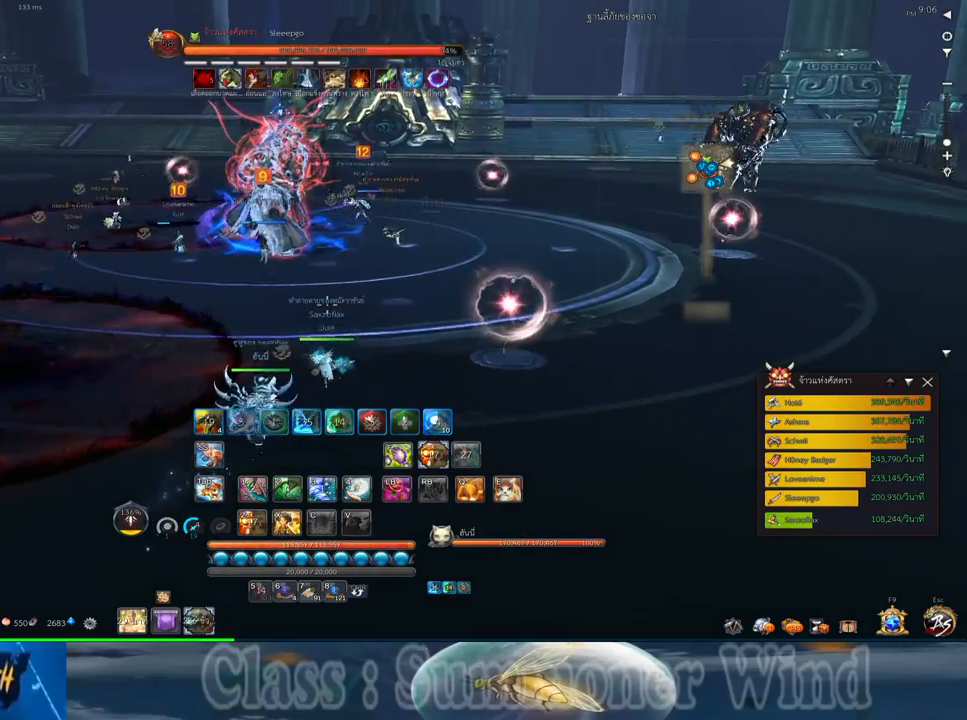
{"keys": ["w"], "mouse": [], "events": []}
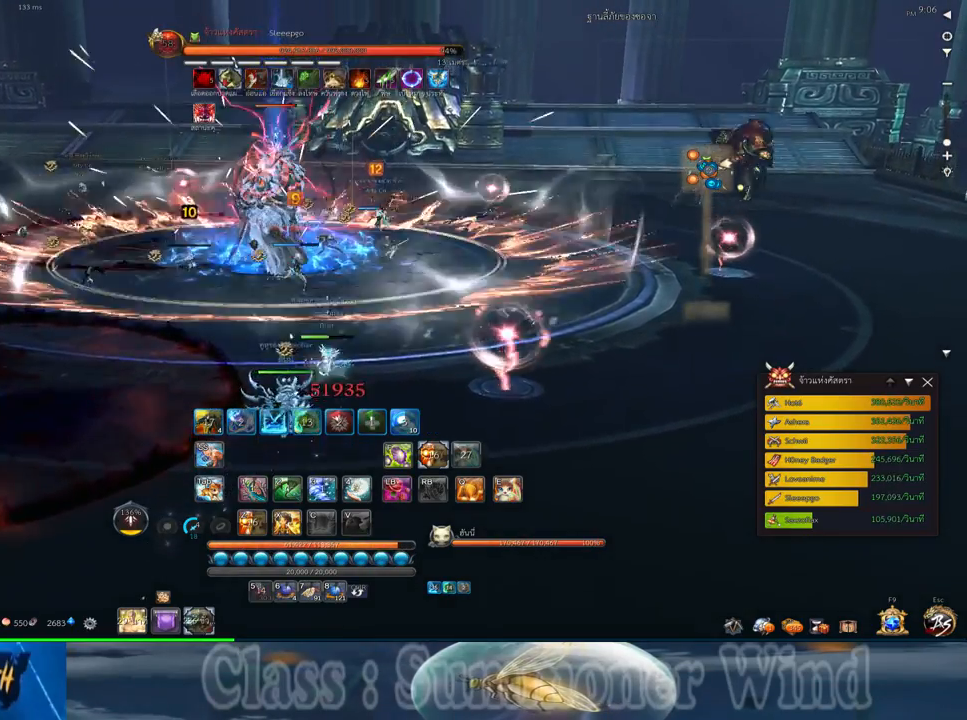
{"keys": ["4", "w"], "mouse": [], "events": [[200, "a", "down"], [333, "a", "up"], [433, "4", "down"]]}
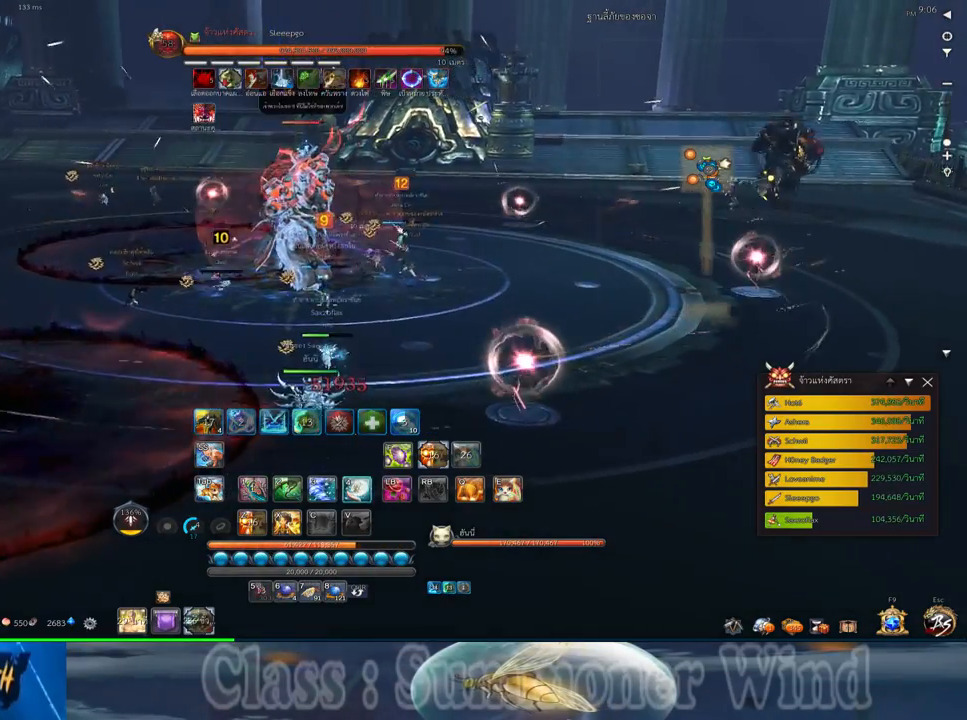
{"keys": ["w"], "mouse": [], "events": [[117, "4", "up"], [283, "a", "down"], [467, "a", "up"]]}
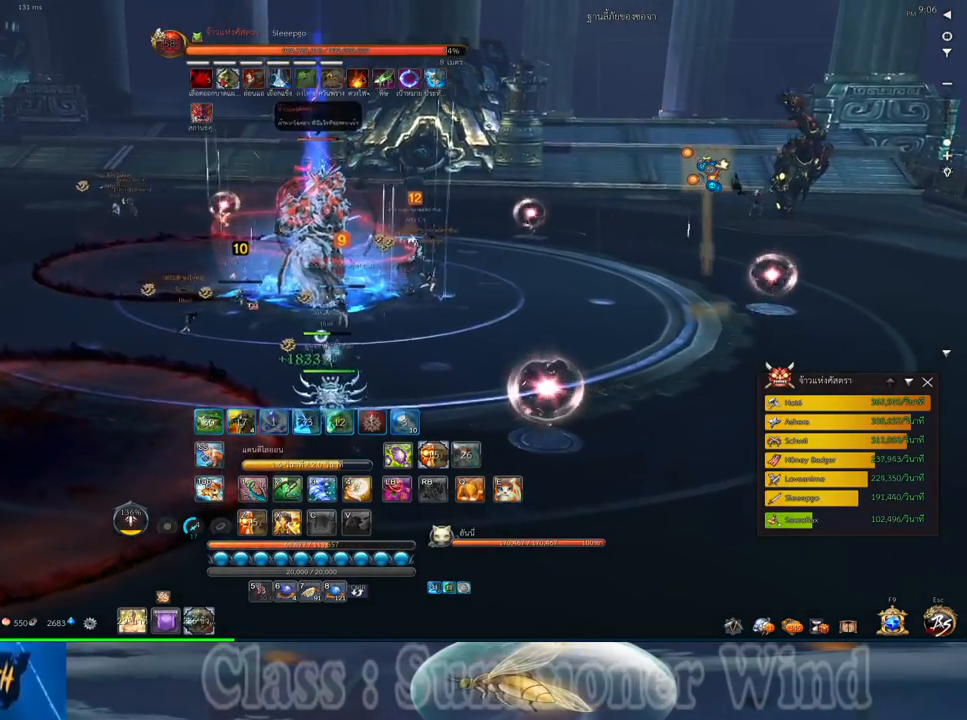
{"keys": ["w"], "mouse": [], "events": []}
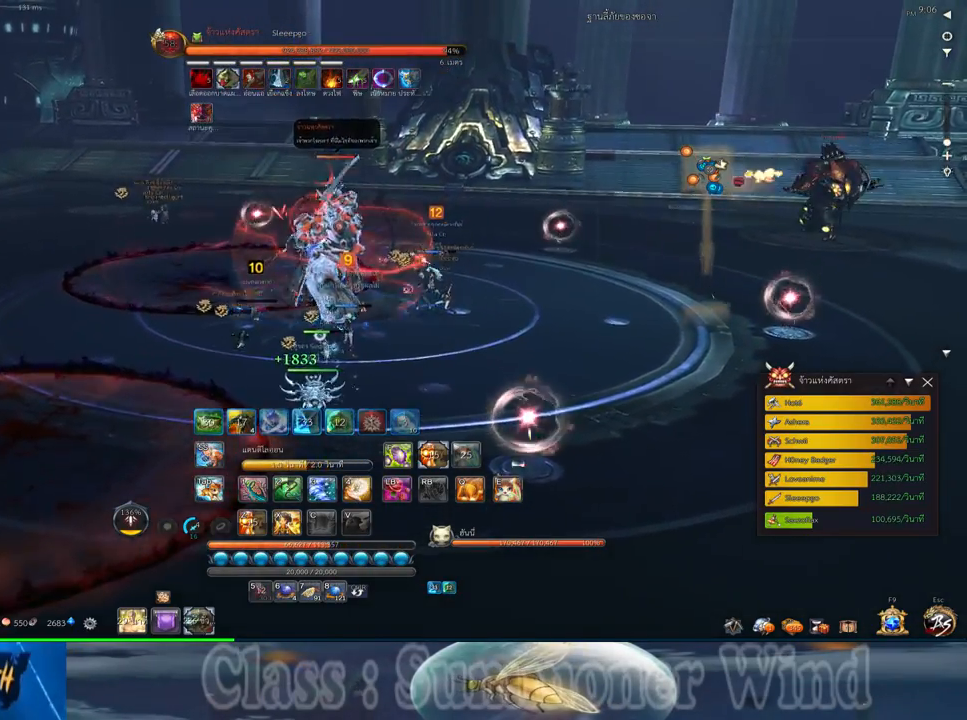
{"keys": ["w"], "mouse": [], "events": [[183, "4", "down"], [317, "4", "up"]]}
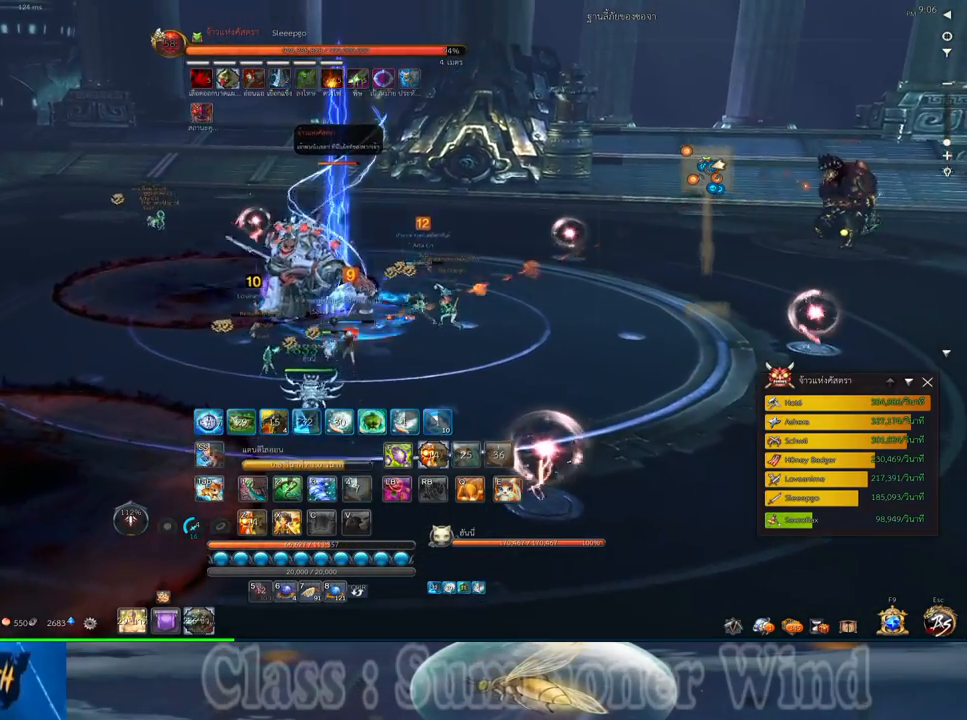
{"keys": ["d", "w"], "mouse": [], "events": [[467, "d", "down"]]}
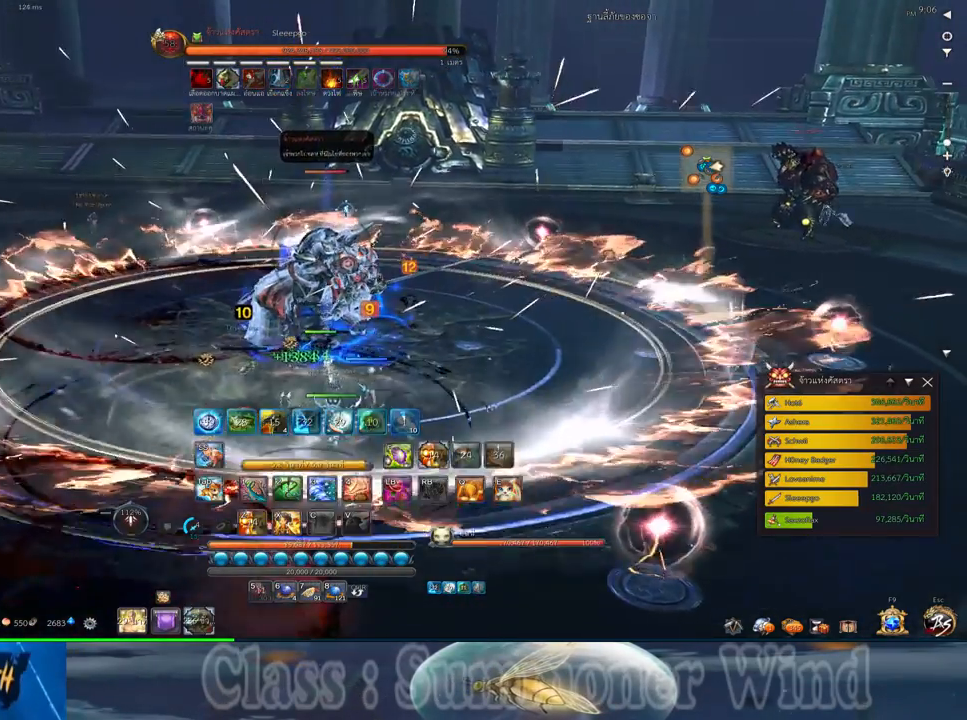
{"keys": ["w"], "mouse": [], "events": [[417, "d", "up"]]}
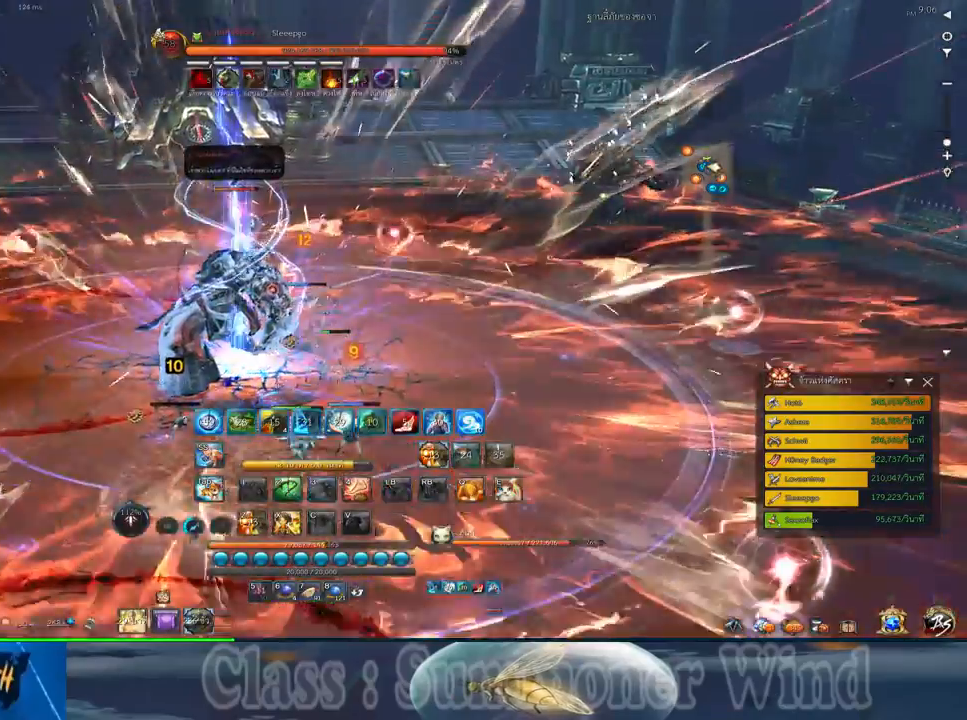
{"keys": ["a", "w"], "mouse": [], "events": [[133, "a", "down"]]}
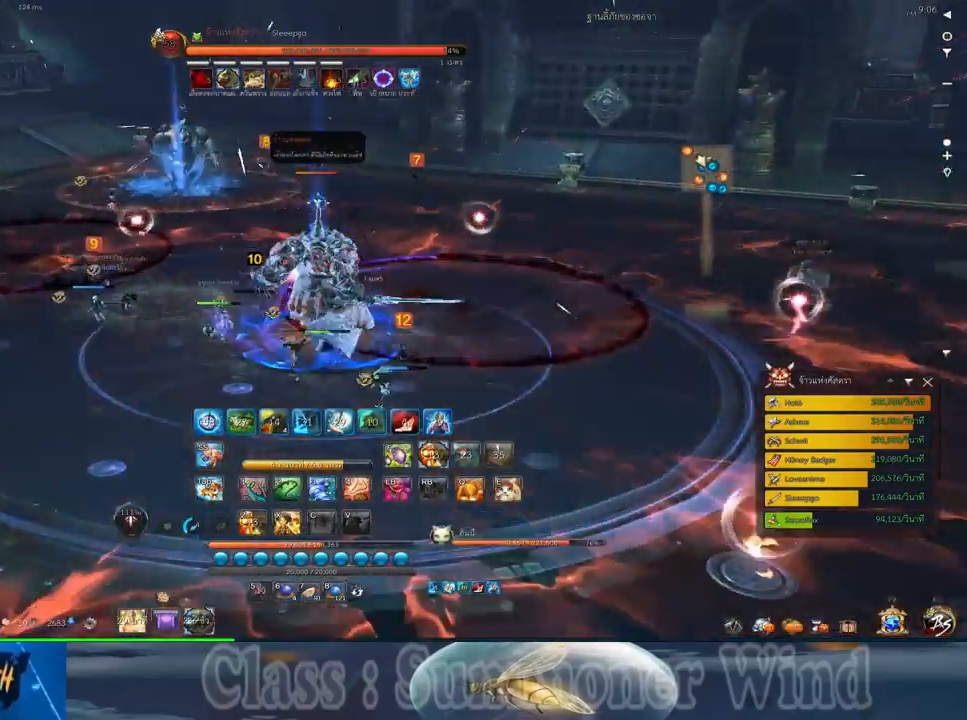
{"keys": ["a", "w"], "mouse": [], "events": []}
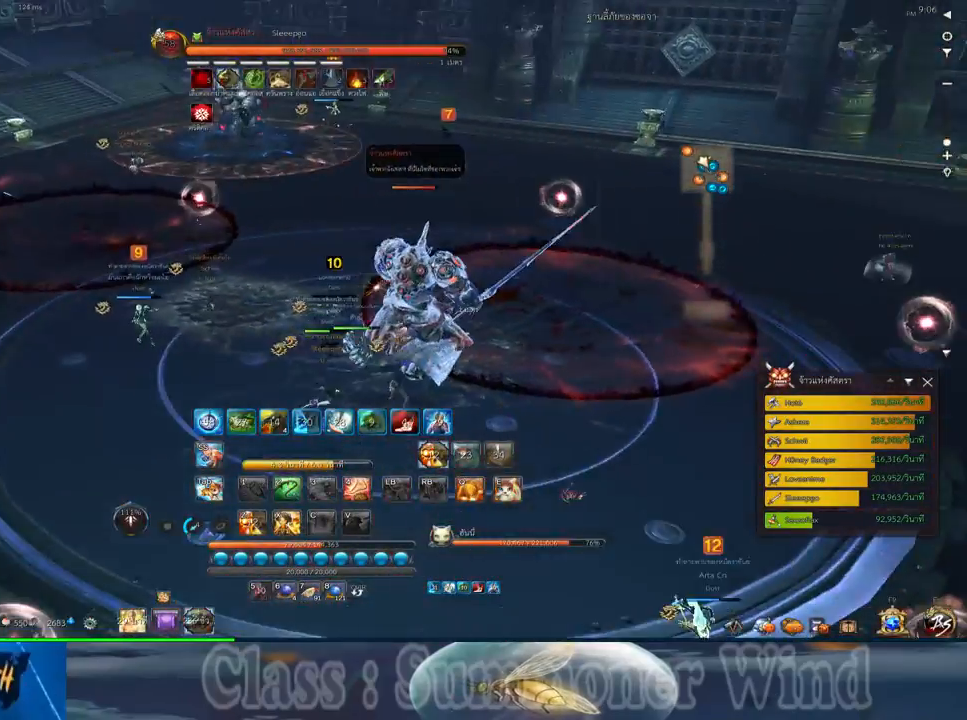
{"keys": ["a", "w"], "mouse": [], "events": []}
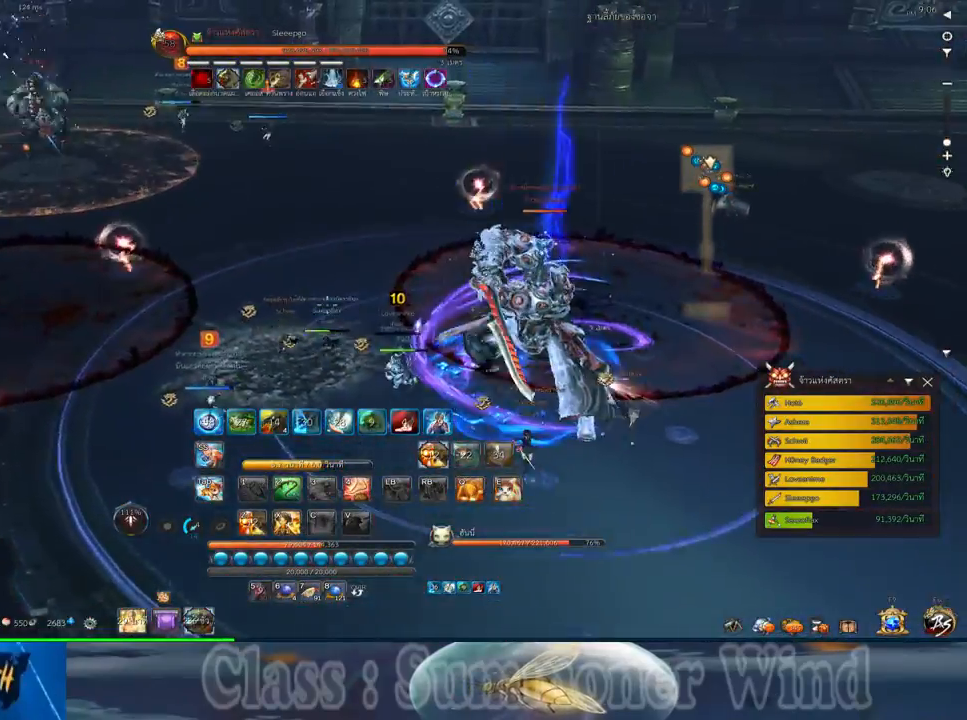
{"keys": ["w"], "mouse": [], "events": [[133, "a", "up"]]}
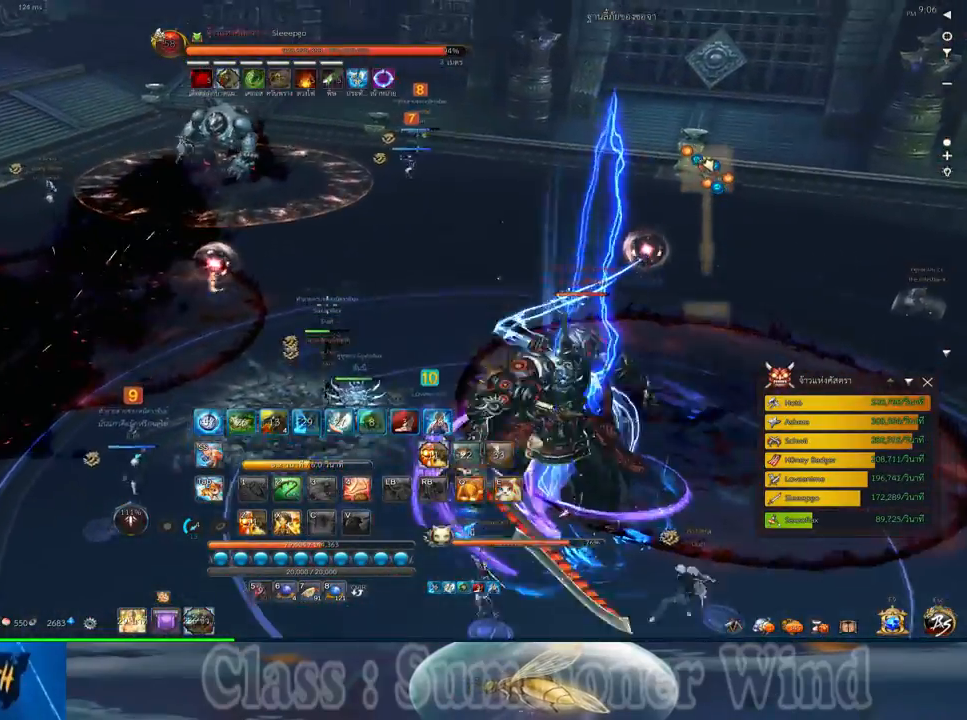
{"keys": ["d", "w"], "mouse": [], "events": [[217, "d", "down"]]}
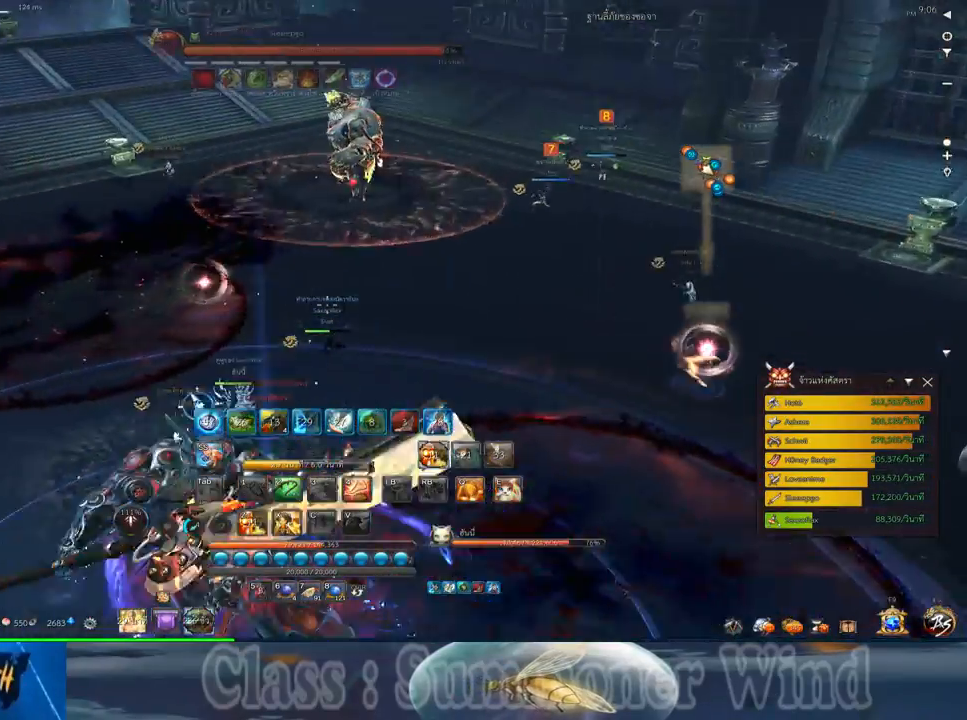
{"keys": ["a", "w"], "mouse": [], "events": [[233, "a", "down"], [233, "d", "up"]]}
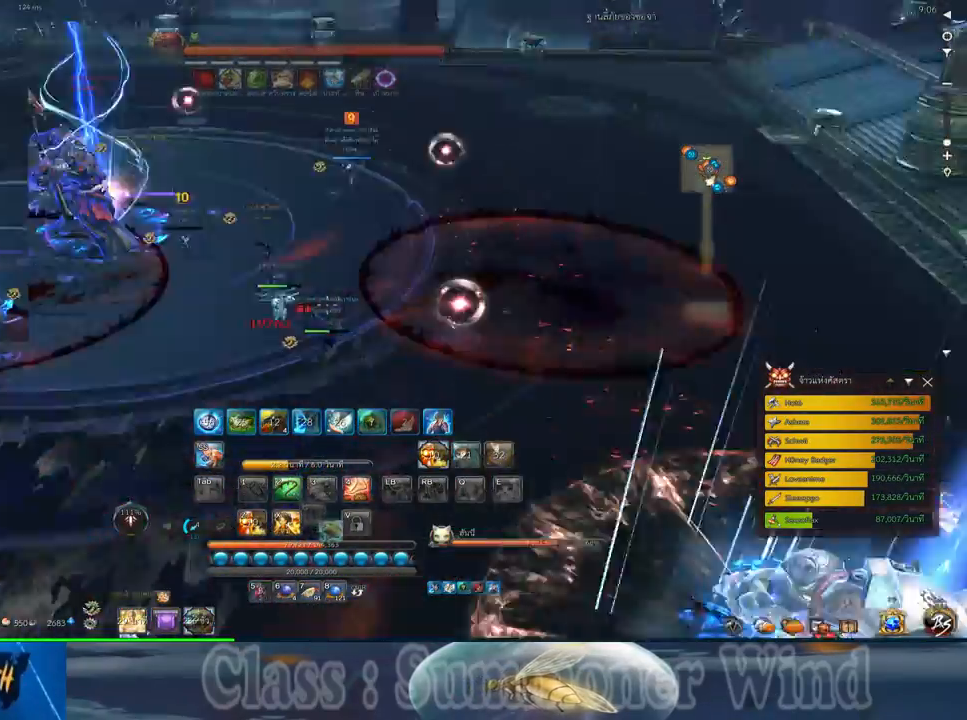
{"keys": ["w"], "mouse": [], "events": [[150, "a", "up"]]}
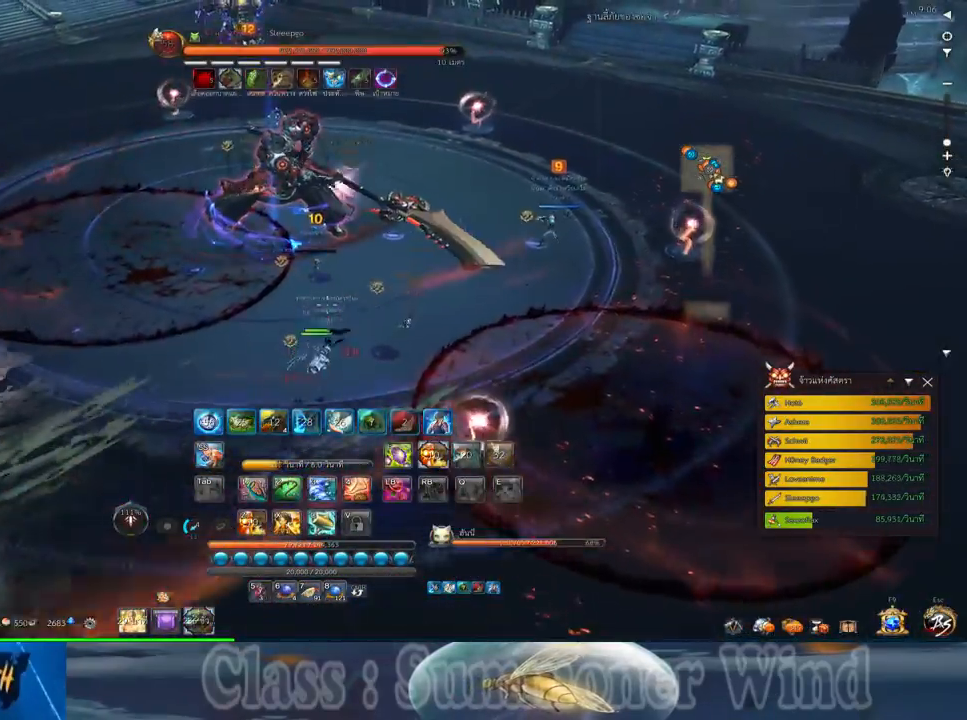
{"keys": ["d", "w"], "mouse": [], "events": [[300, "d", "down"]]}
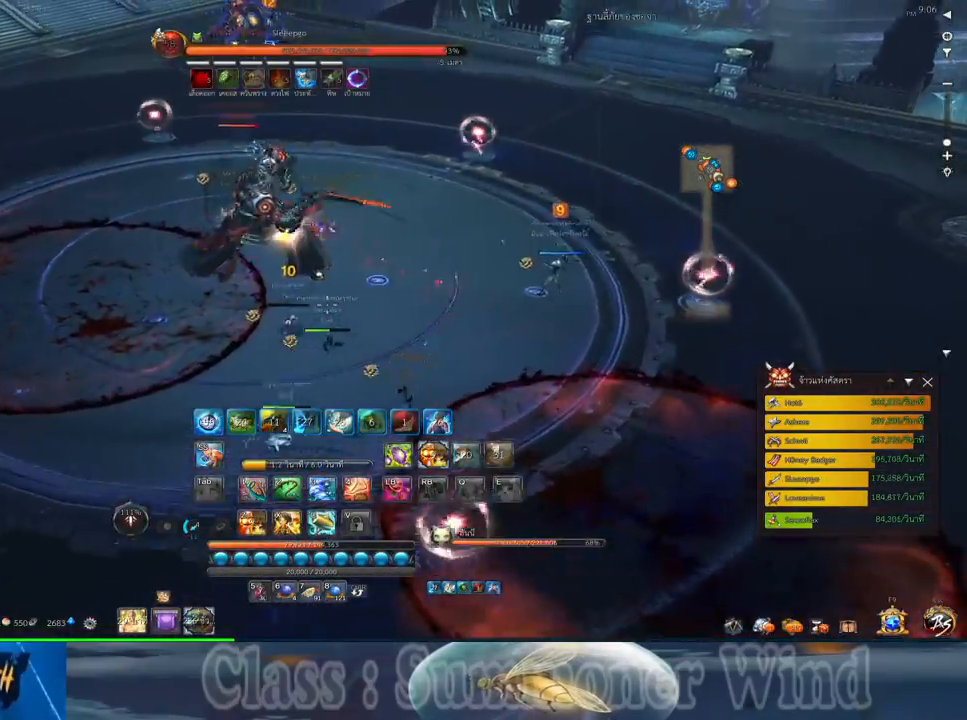
{"keys": ["a", "w"], "mouse": [], "events": [[83, "w", "up"], [183, "a", "down"], [217, "d", "up"], [467, "w", "down"]]}
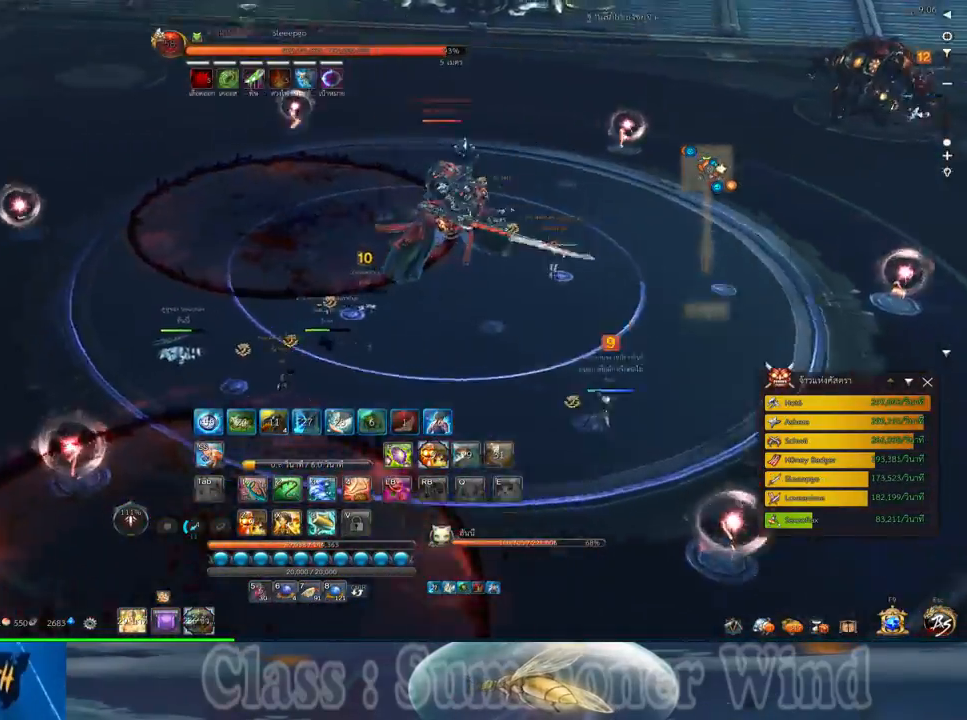
{"keys": ["a", "w"], "mouse": [], "events": [[100, "4", "down"], [233, "4", "up"]]}
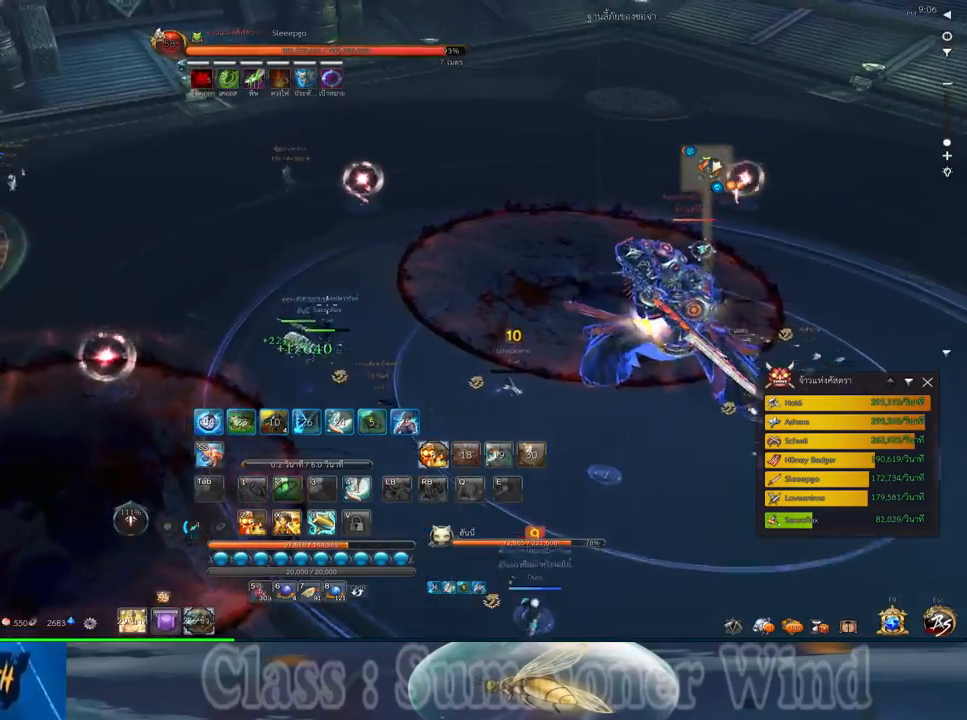
{"keys": ["w", "z"], "mouse": [], "events": [[150, "a", "up"], [467, "z", "down"]]}
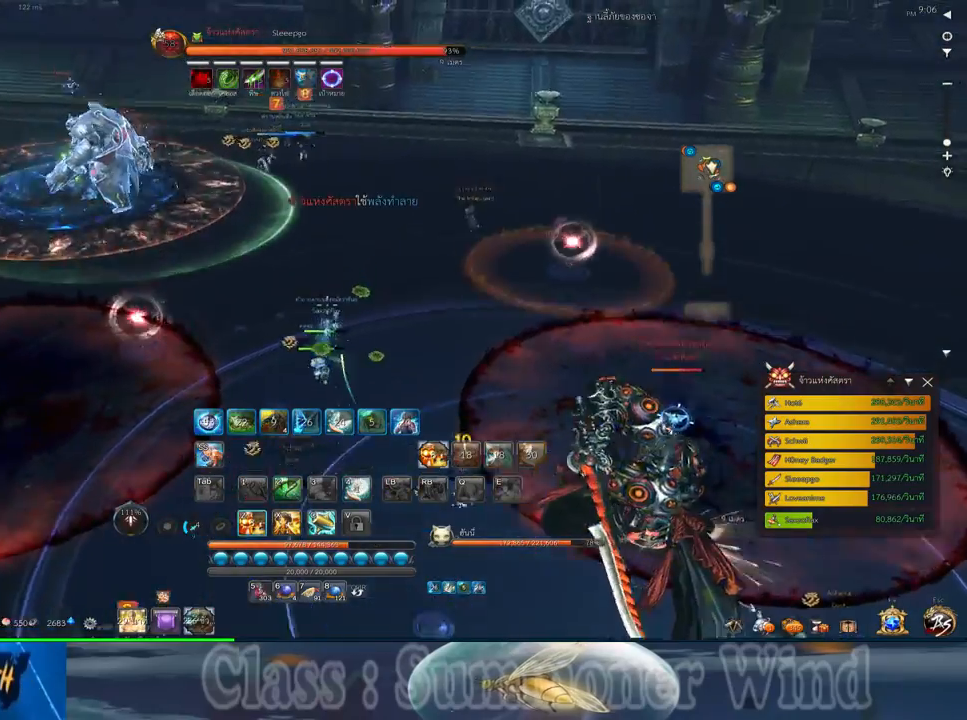
{"keys": ["d", "w"], "mouse": [], "events": [[33, "z", "up"], [133, "z", "down"], [233, "z", "up"], [350, "z", "down"], [450, "z", "up"], [483, "d", "down"]]}
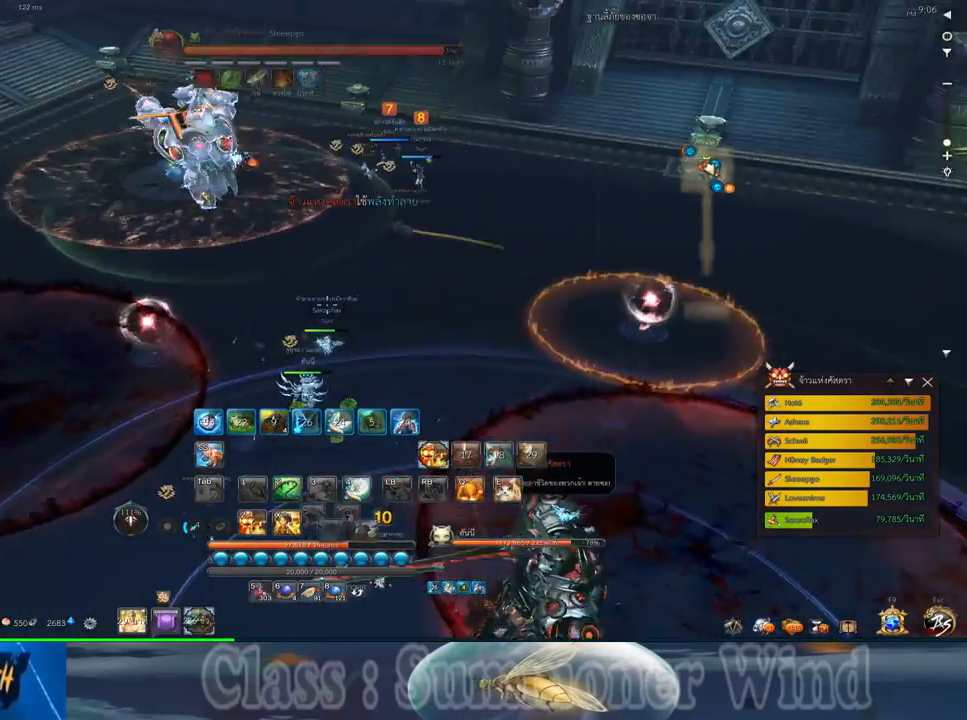
{"keys": ["z"], "mouse": [], "events": [[333, "space", "down"], [367, "d", "up"], [367, "w", "up"], [467, "space", "up"], [500, "z", "down"]]}
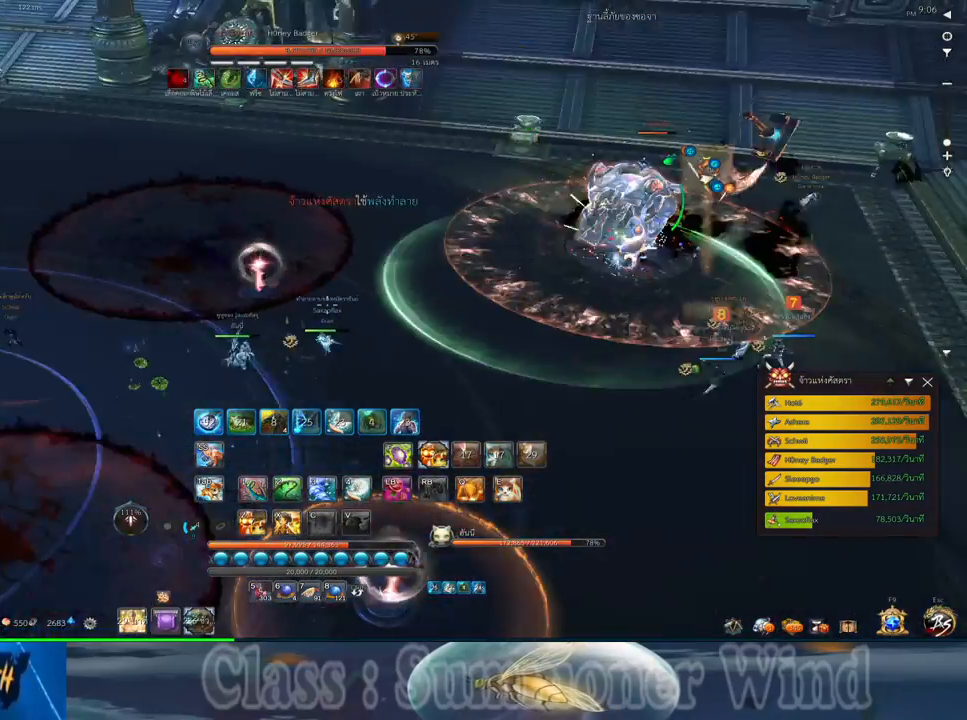
{"keys": [], "mouse": [], "events": [[100, "z", "up"]]}
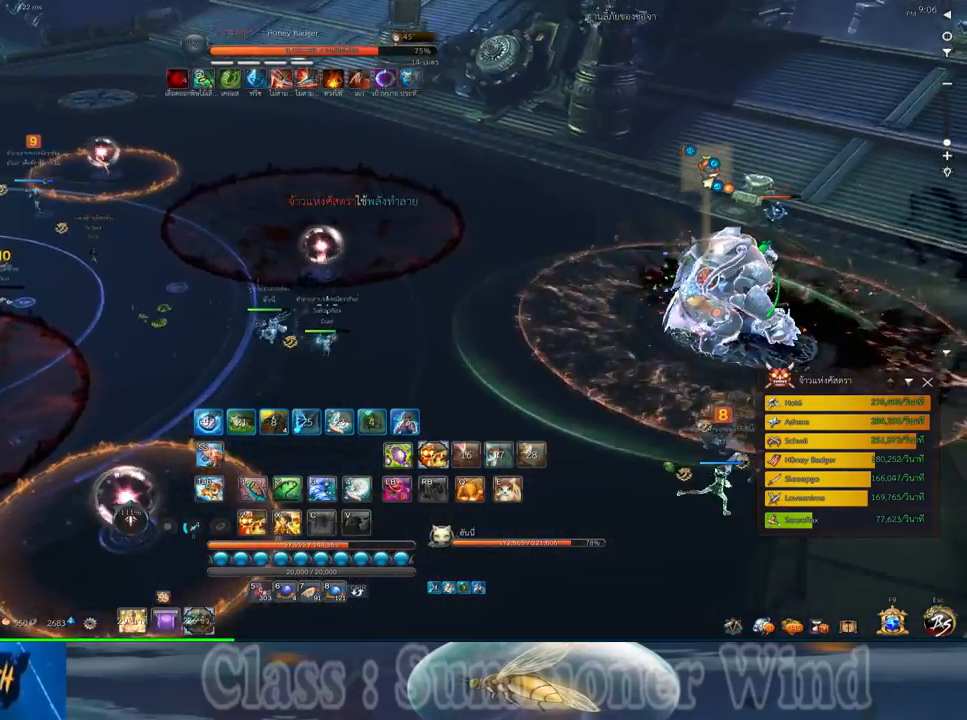
{"keys": ["d"], "mouse": [], "events": [[133, "d", "down"], [267, "s", "down"], [300, "s", "up"]]}